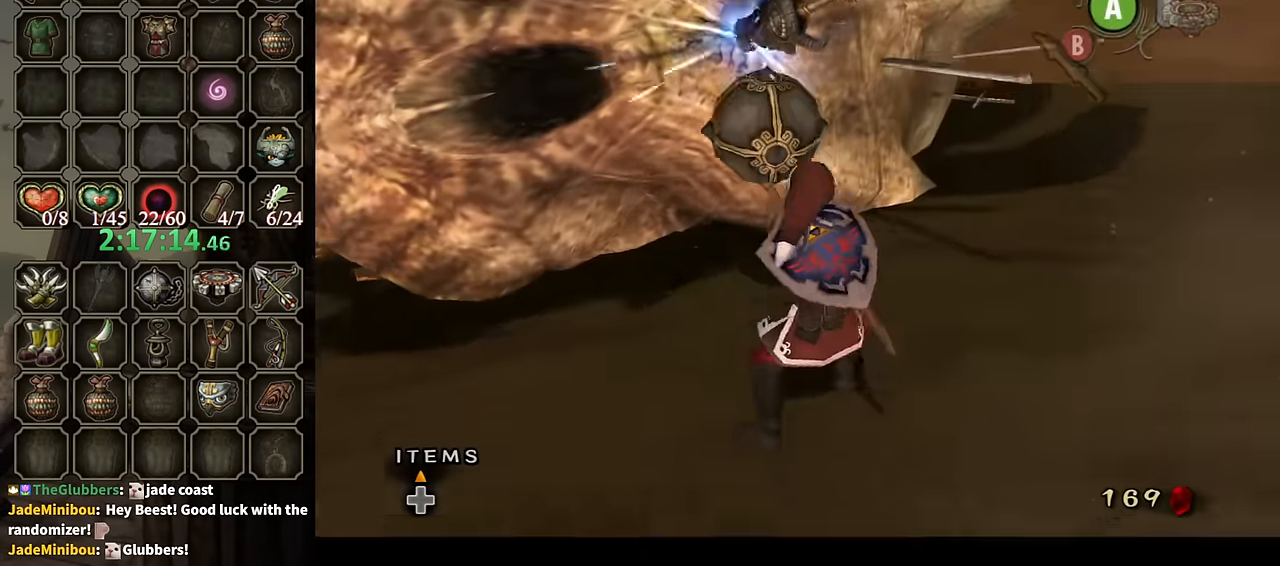
Gameplay with a controller (Nintendo layout); each line is a JSON object with the inputs held at the frame after it. "events" lists button and stick changes between this image and that frame as [ms after this image, input, new state], when the widget could be followed in between. Not read: L3 R3.
{"buttons": [], "left_stick": "up-left", "right_stick": "center", "events": [[267, "Y", "down"], [334, "Y", "up"], [434, "Y", "down"], [467, "Y", "up"]]}
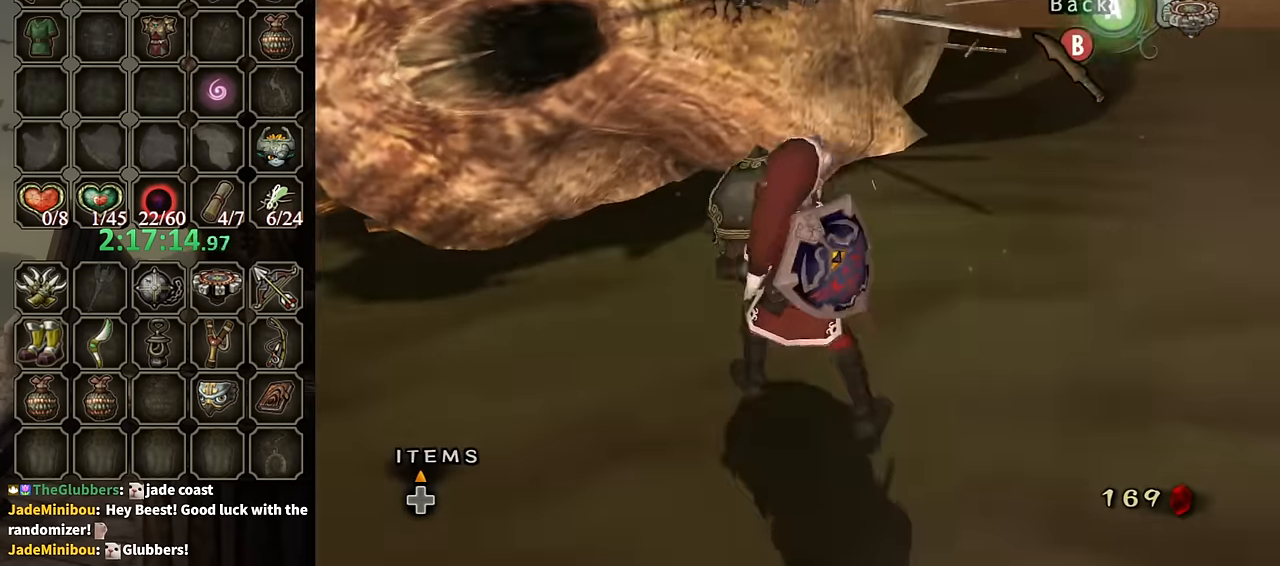
{"buttons": [], "left_stick": "up-left", "right_stick": "center", "events": [[34, "Y", "down"], [100, "Y", "up"]]}
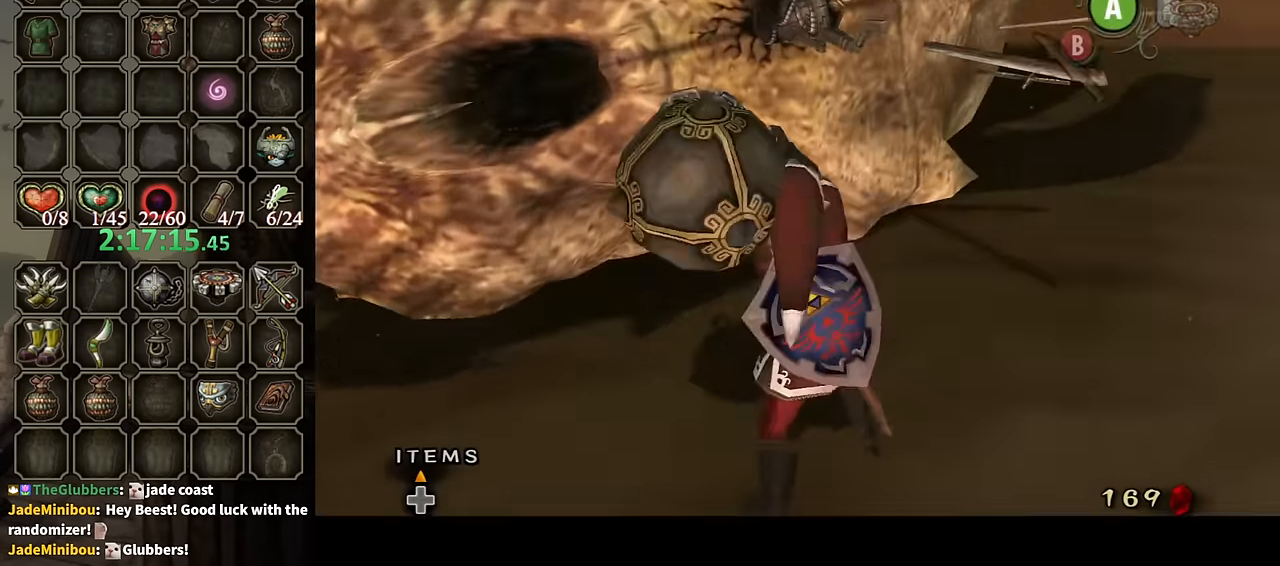
{"buttons": [], "left_stick": "up-left", "right_stick": "center", "events": [[400, "Y", "down"], [467, "Y", "up"]]}
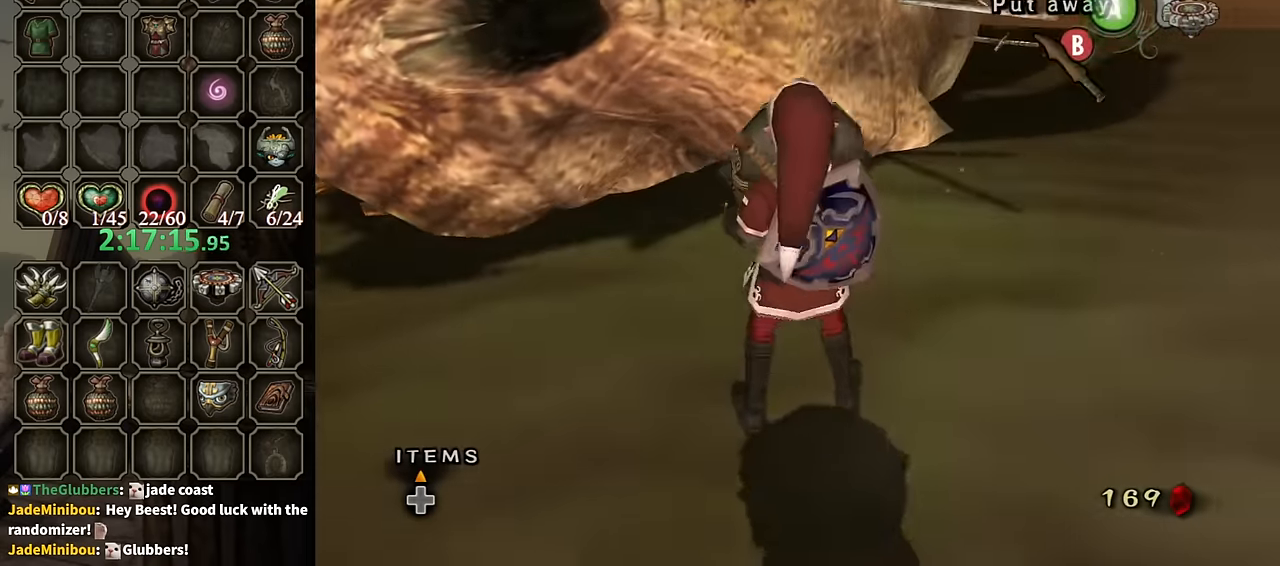
{"buttons": [], "left_stick": "up", "right_stick": "center", "events": [[34, "Y", "down"], [100, "left_stick", "up"], [134, "Y", "up"], [234, "Y", "down"], [267, "Y", "up"]]}
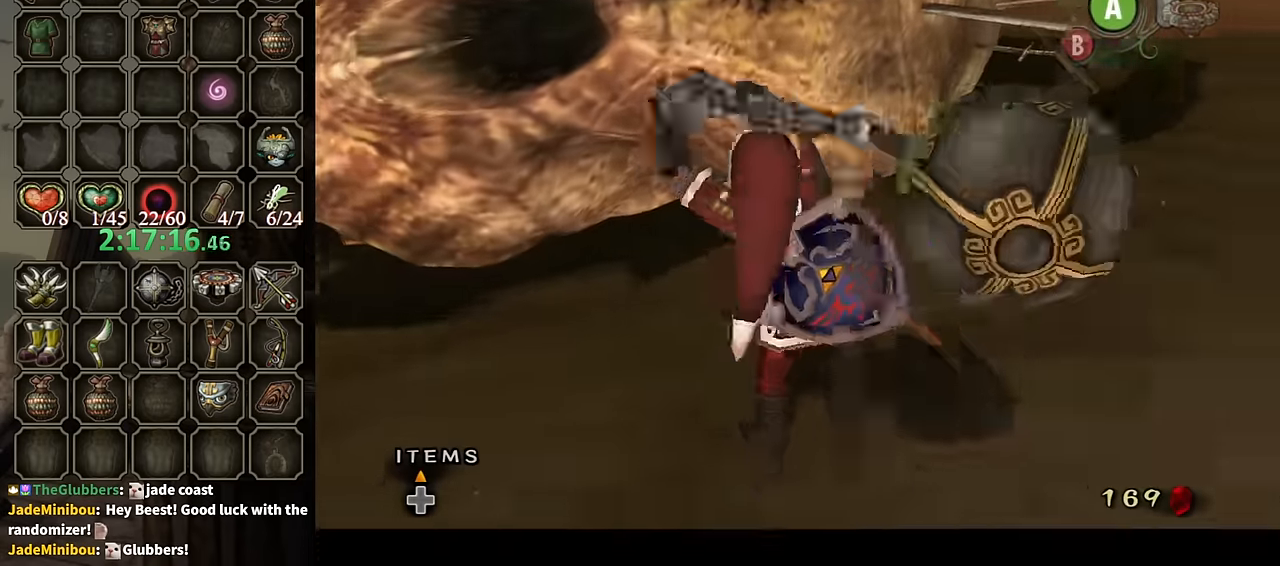
{"buttons": [], "left_stick": "up", "right_stick": "center", "events": []}
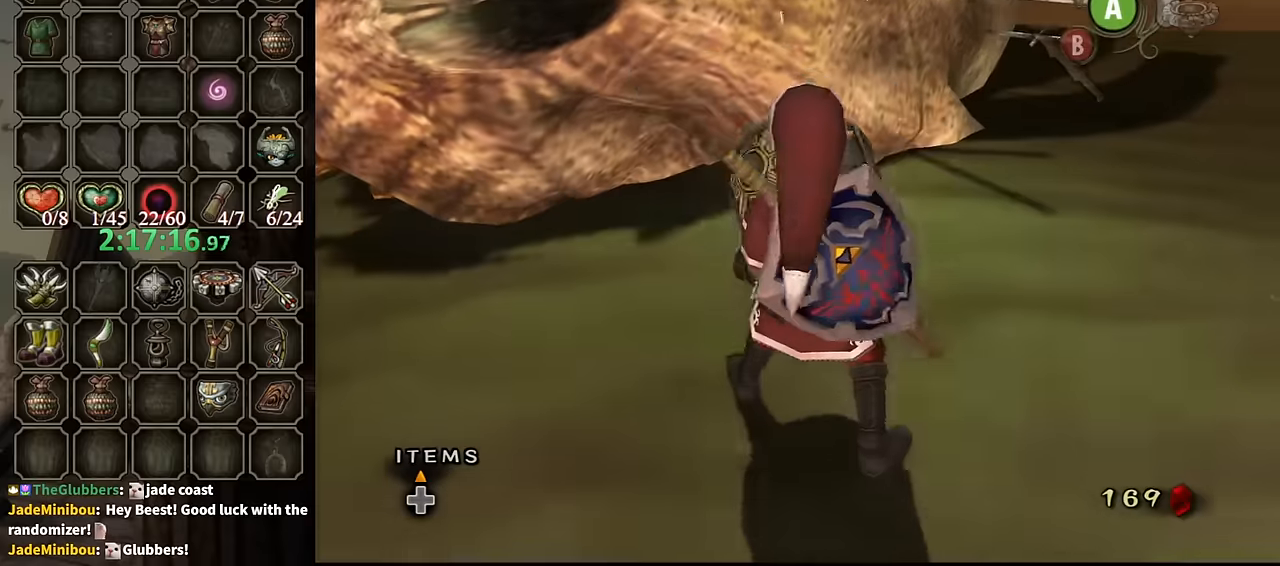
{"buttons": [], "left_stick": "up", "right_stick": "center", "events": [[67, "Y", "down"], [134, "Y", "up"], [367, "Y", "down"], [400, "Y", "up"]]}
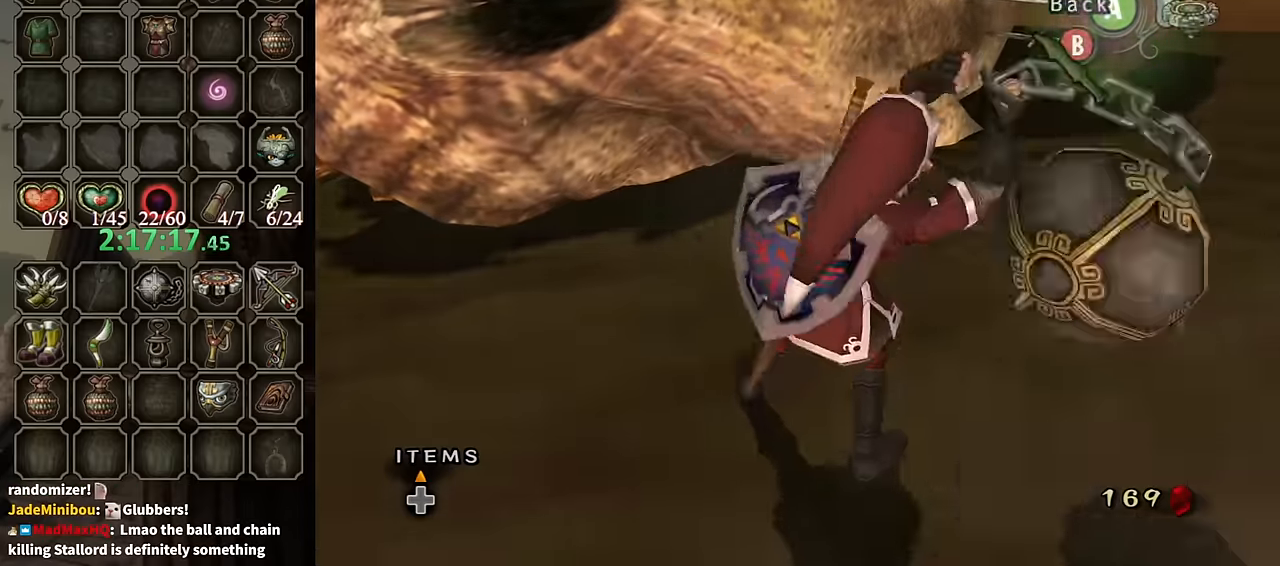
{"buttons": [], "left_stick": "up", "right_stick": "center", "events": []}
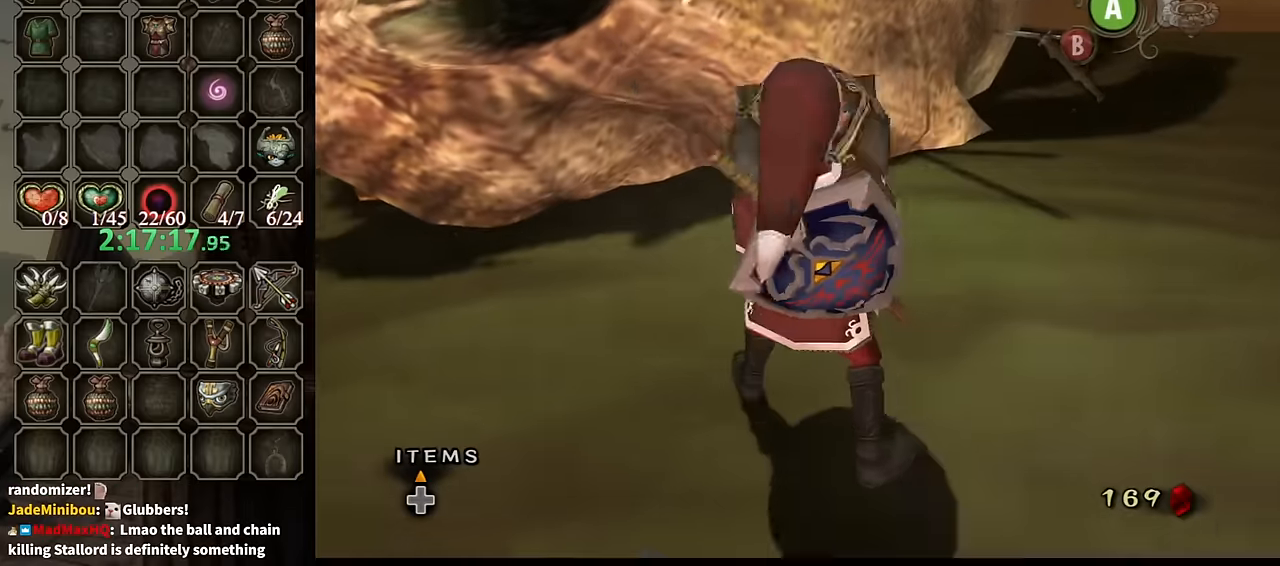
{"buttons": [], "left_stick": "up", "right_stick": "center", "events": [[167, "Y", "down"], [234, "Y", "up"], [334, "Y", "down"], [367, "Y", "up"], [434, "Y", "down"], [500, "Y", "up"]]}
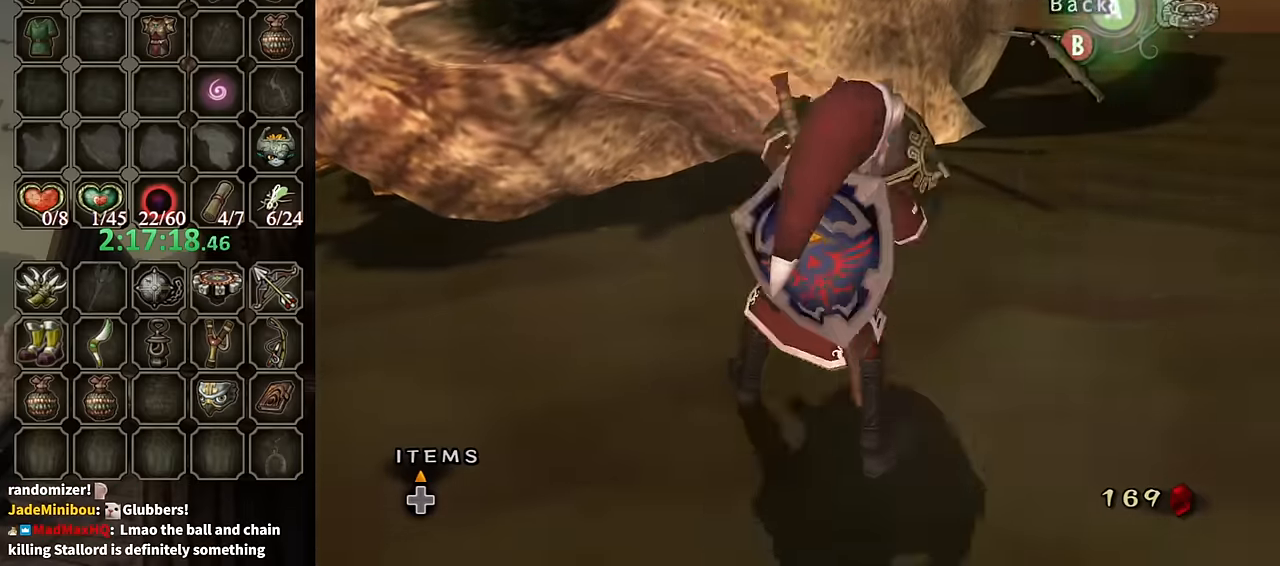
{"buttons": [], "left_stick": "up", "right_stick": "center", "events": []}
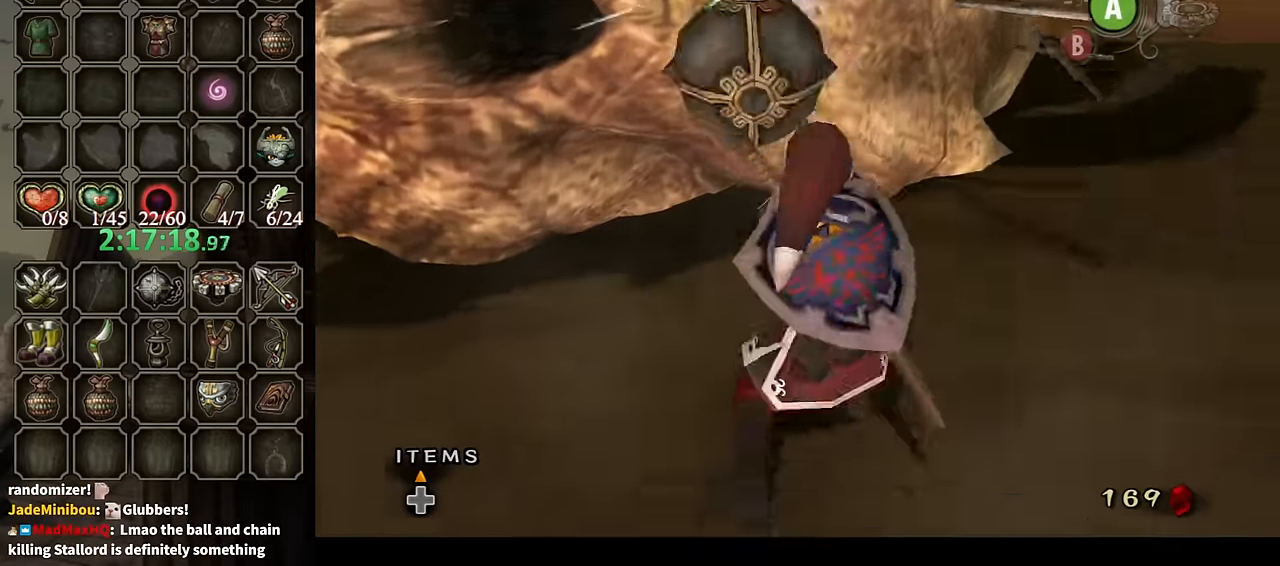
{"buttons": [], "left_stick": "up", "right_stick": "center", "events": [[334, "Y", "down"], [367, "Y", "up"], [467, "Y", "down"], [500, "Y", "up"]]}
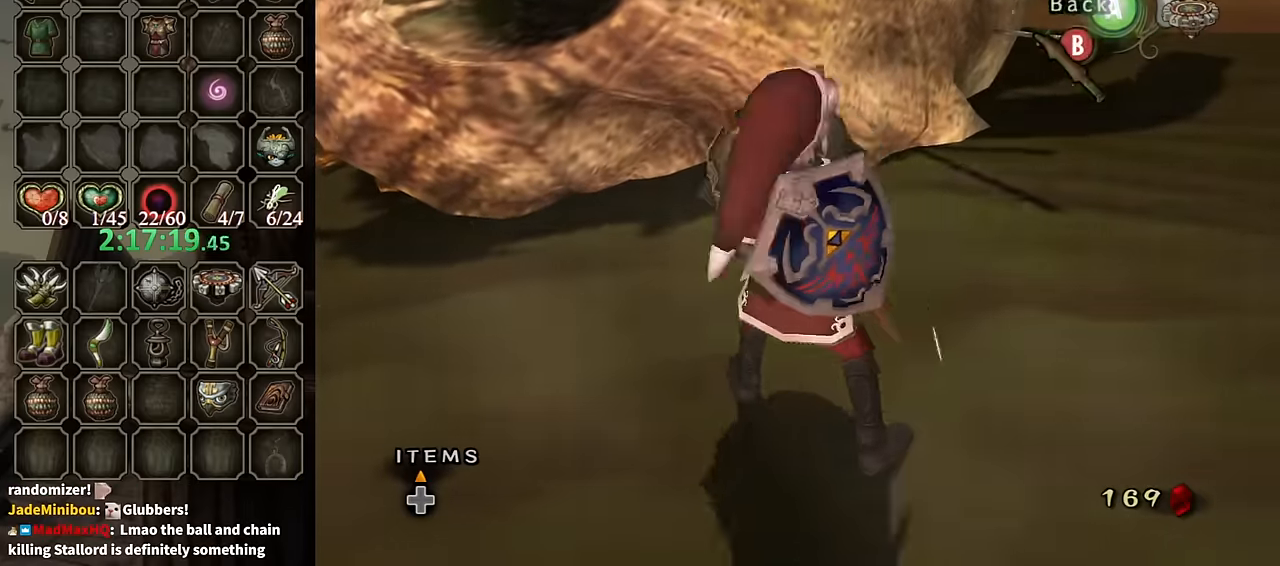
{"buttons": [], "left_stick": "up", "right_stick": "center", "events": [[67, "Y", "down"], [134, "Y", "up"]]}
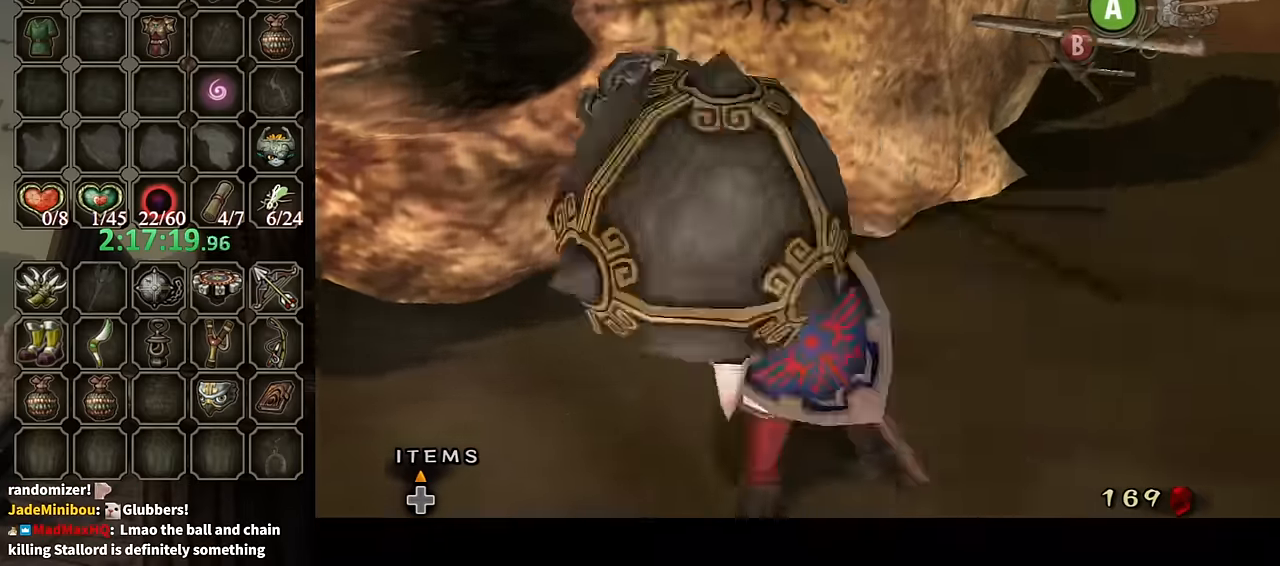
{"buttons": ["Y"], "left_stick": "up", "right_stick": "center", "events": [[500, "Y", "down"]]}
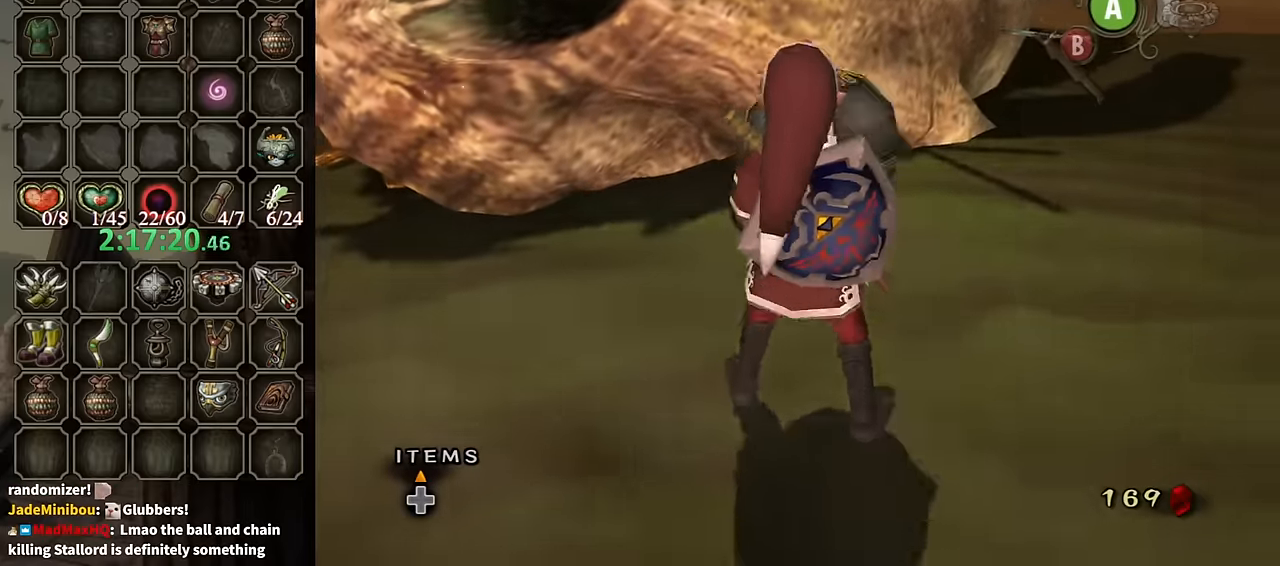
{"buttons": [], "left_stick": "up", "right_stick": "center", "events": [[34, "Y", "up"], [134, "Y", "down"], [167, "Y", "up"], [267, "Y", "down"], [334, "Y", "up"], [400, "Y", "down"], [467, "Y", "up"]]}
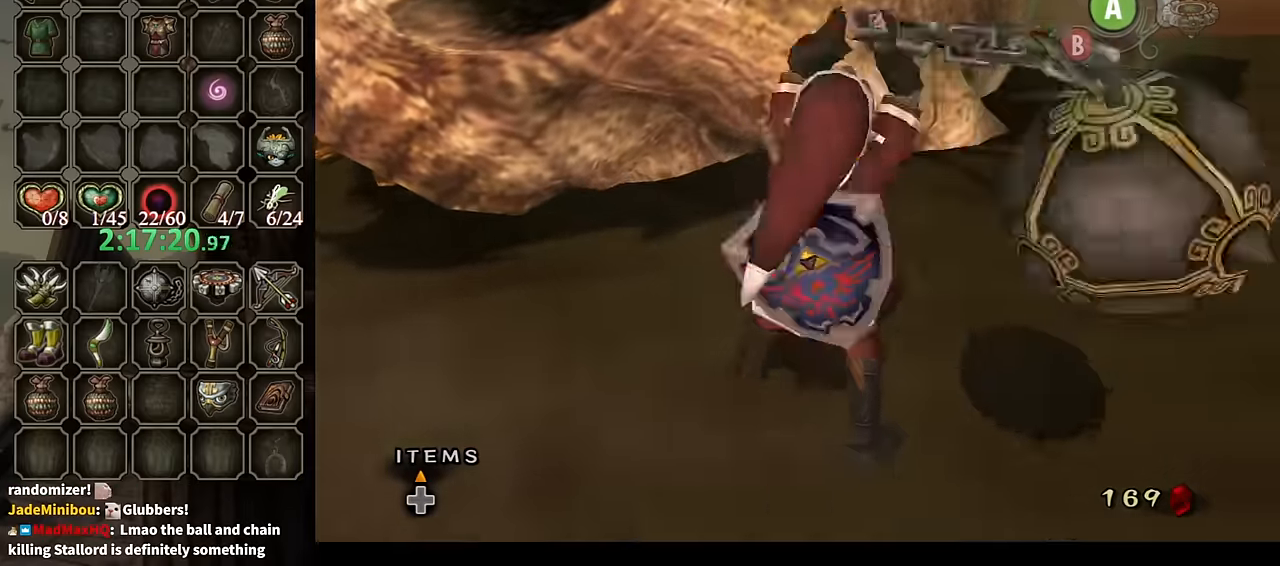
{"buttons": [], "left_stick": "up", "right_stick": "center", "events": []}
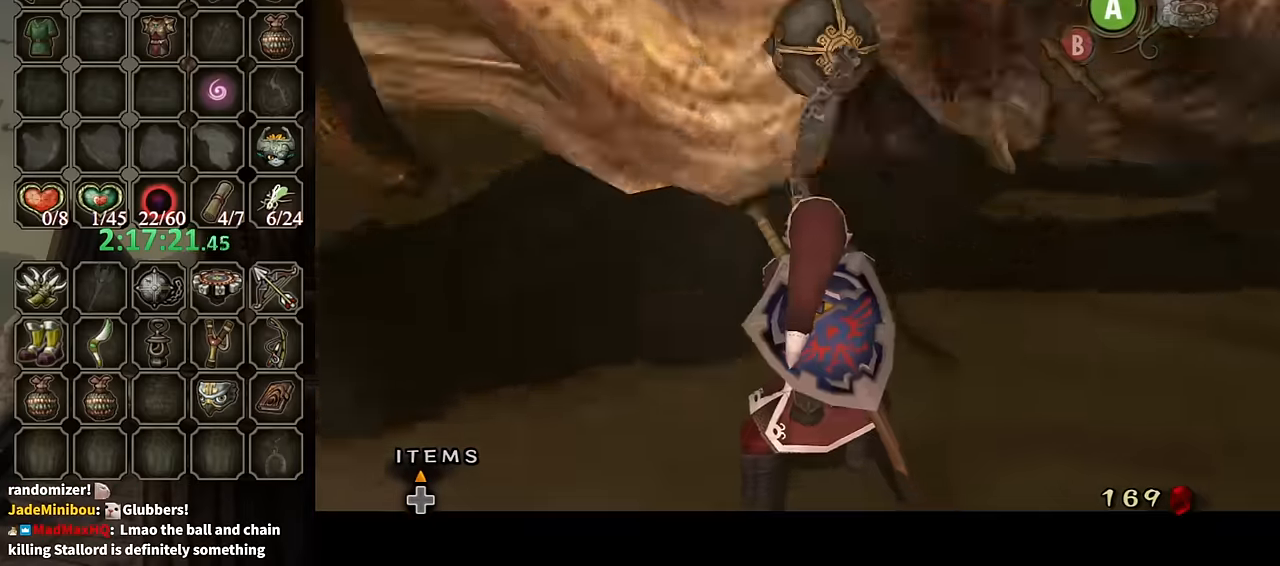
{"buttons": [], "left_stick": "left", "right_stick": "right", "events": [[334, "left_stick", "left"], [367, "right_stick", "right"]]}
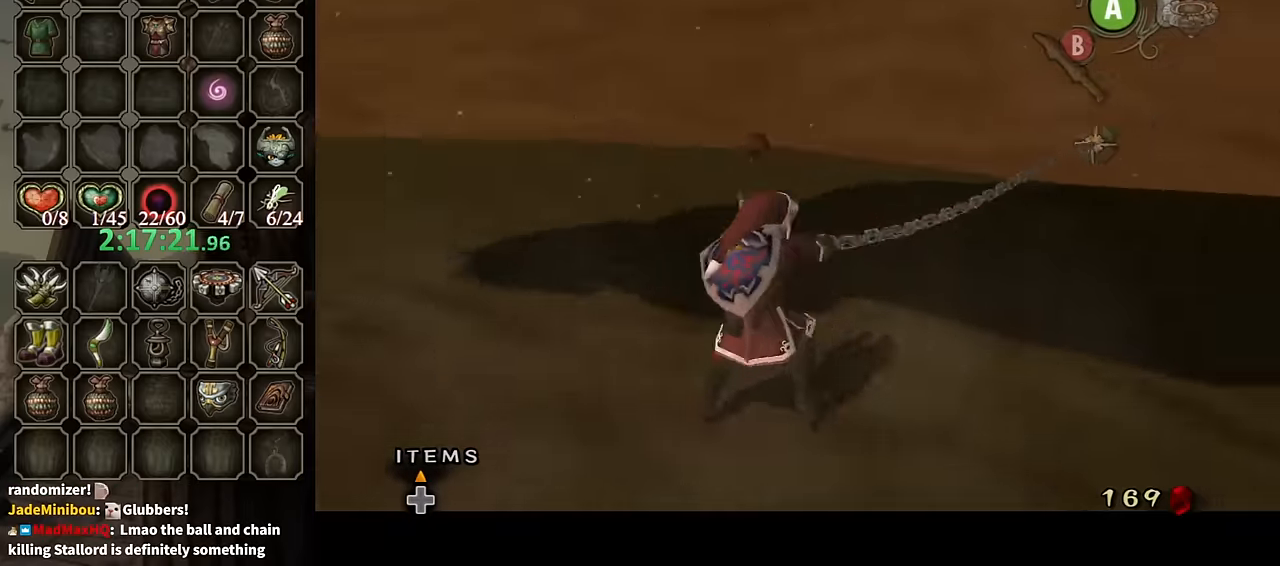
{"buttons": [], "left_stick": "center", "right_stick": "center", "events": [[134, "left_stick", "up-left"], [267, "left_stick", "up"], [334, "right_stick", "center"], [467, "left_stick", "center"]]}
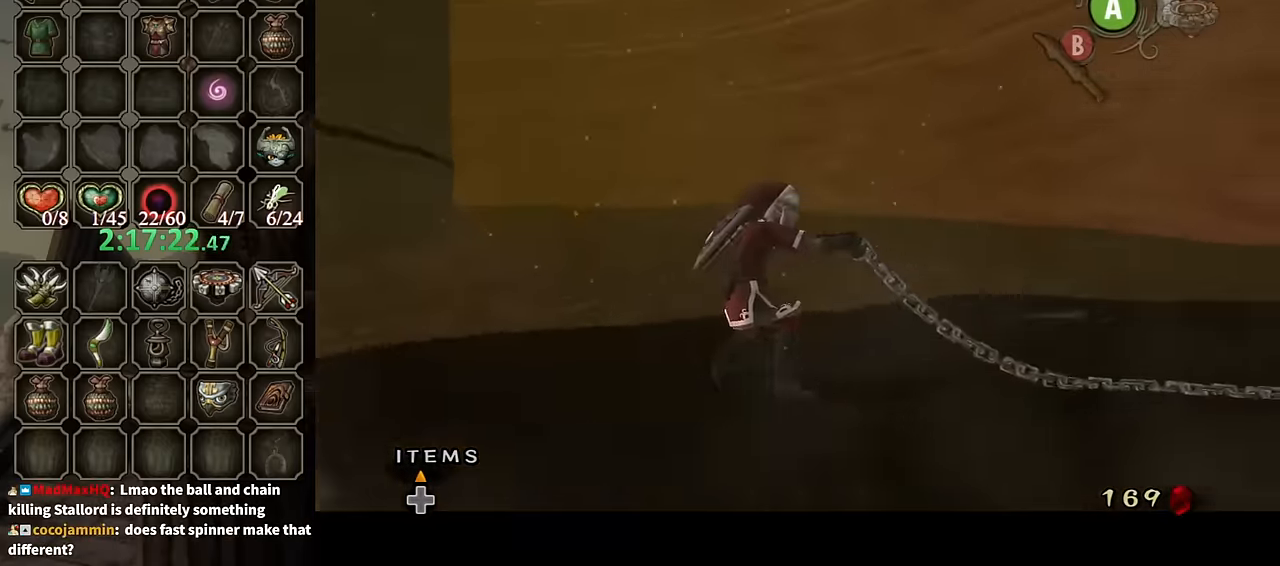
{"buttons": [], "left_stick": "up", "right_stick": "center", "events": [[100, "left_stick", "up"], [167, "right_stick", "down-right"], [333, "right_stick", "center"]]}
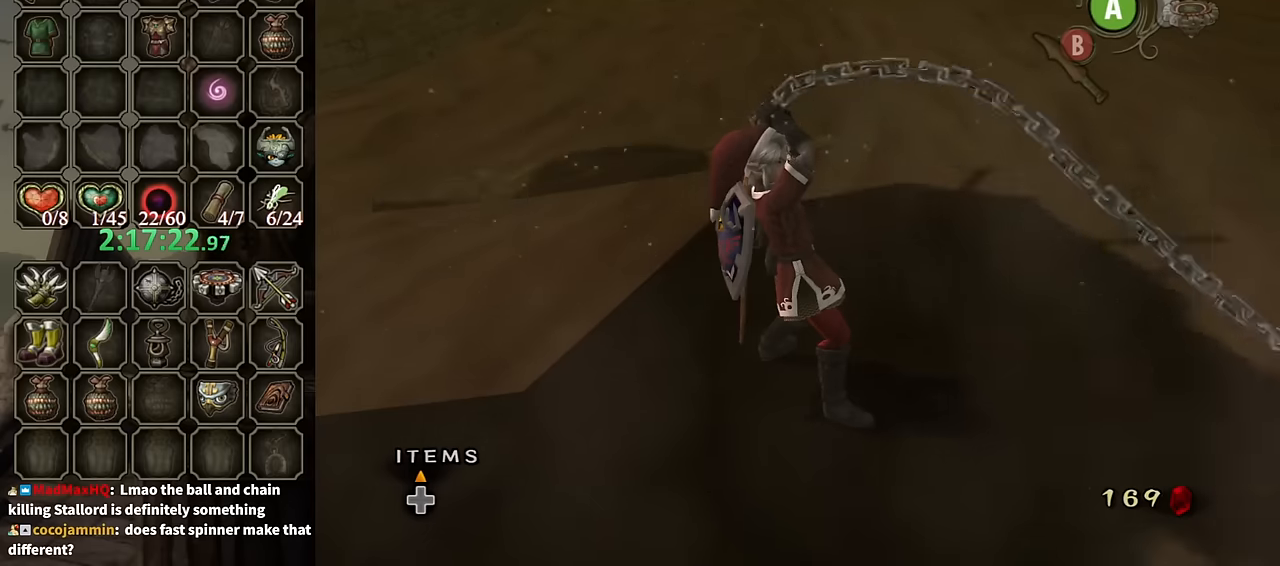
{"buttons": [], "left_stick": "up", "right_stick": "center", "events": []}
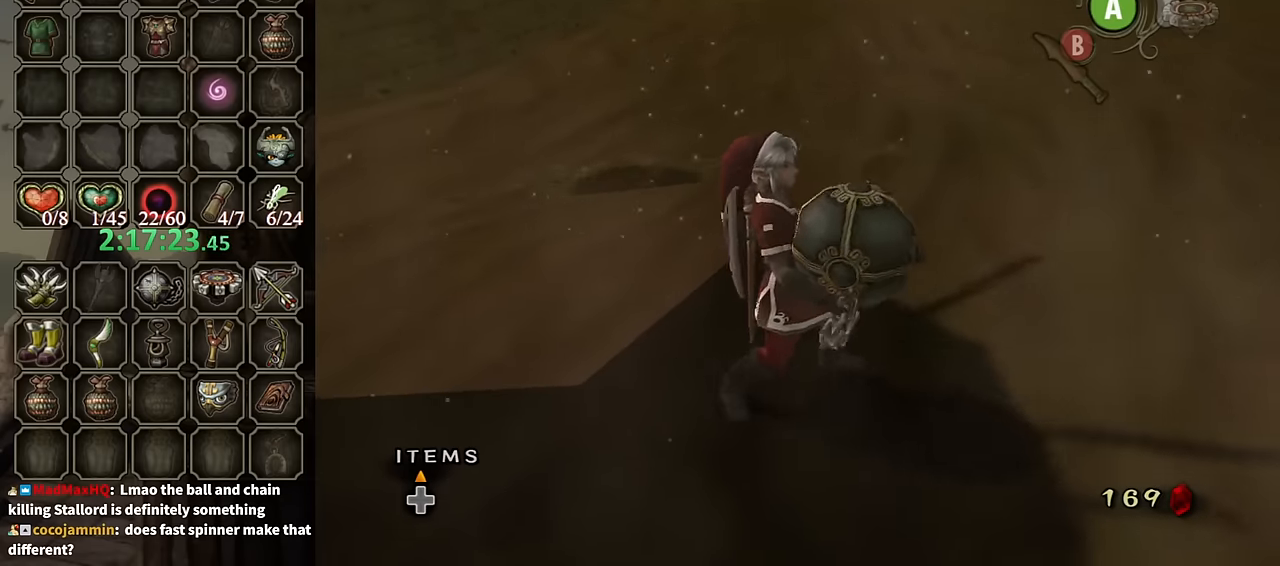
{"buttons": [], "left_stick": "up", "right_stick": "center", "events": [[133, "A", "down"], [200, "A", "up"]]}
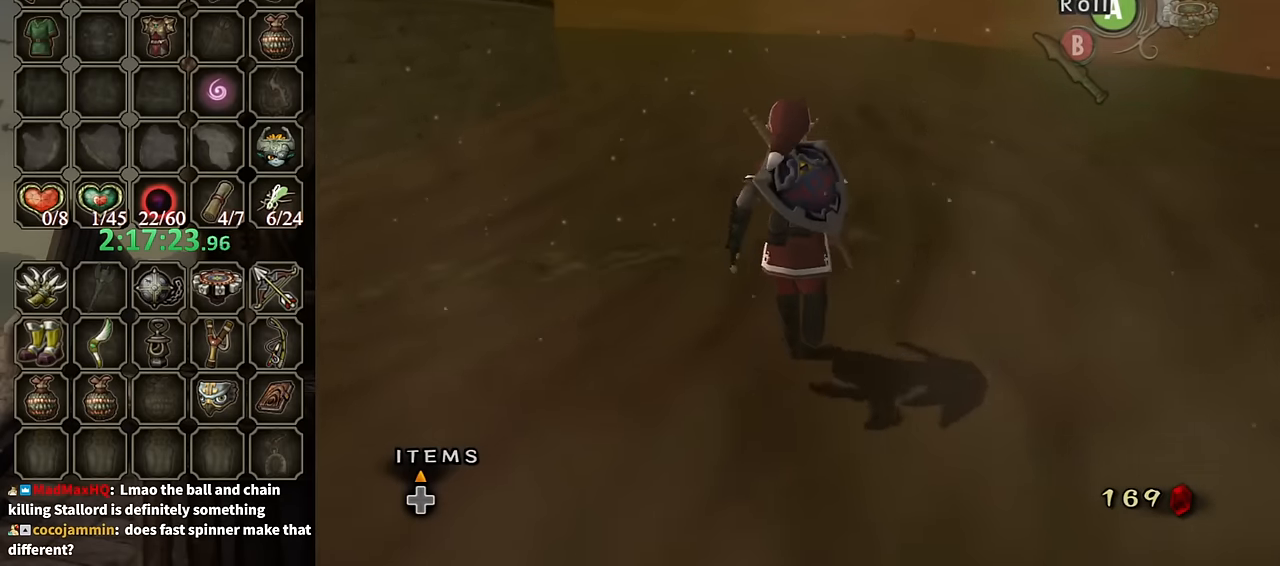
{"buttons": [], "left_stick": "up", "right_stick": "center", "events": [[433, "X", "down"], [500, "X", "up"]]}
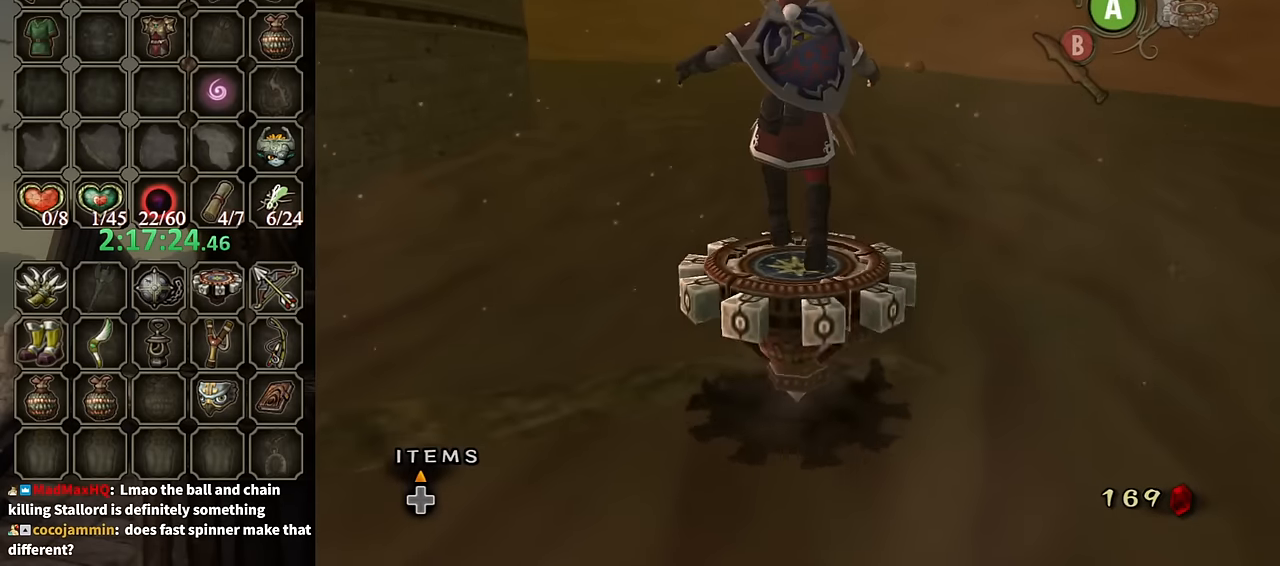
{"buttons": ["R1"], "left_stick": "center", "right_stick": "center", "events": [[100, "R1", "down"], [166, "left_stick", "center"]]}
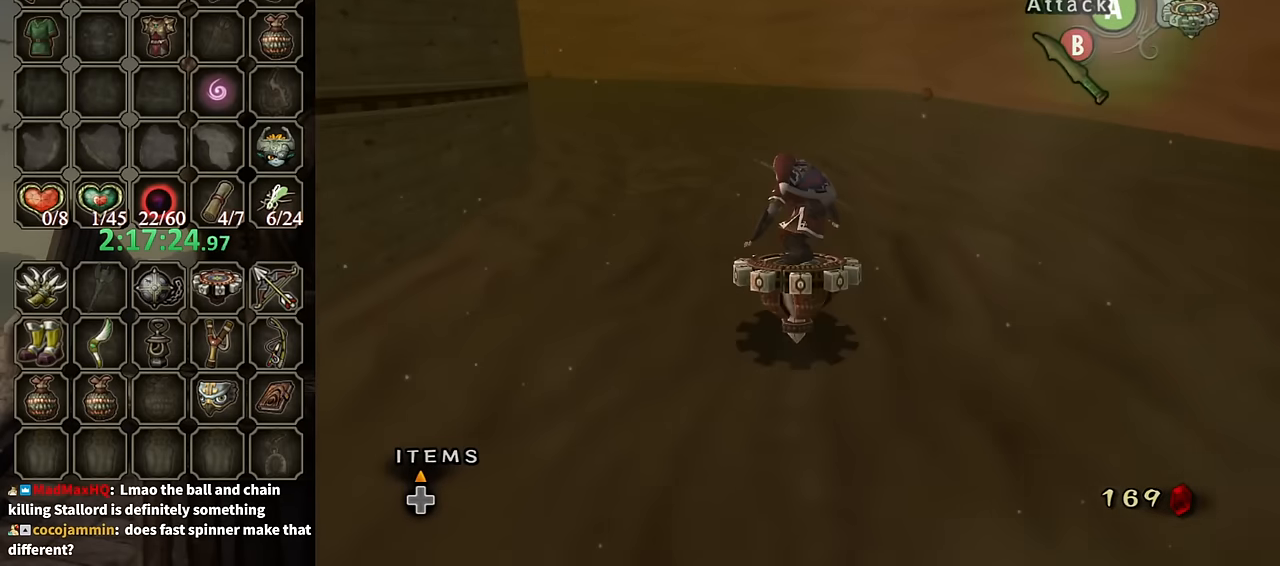
{"buttons": [], "left_stick": "up-left", "right_stick": "center", "events": [[66, "left_stick", "up-left"], [333, "R1", "up"]]}
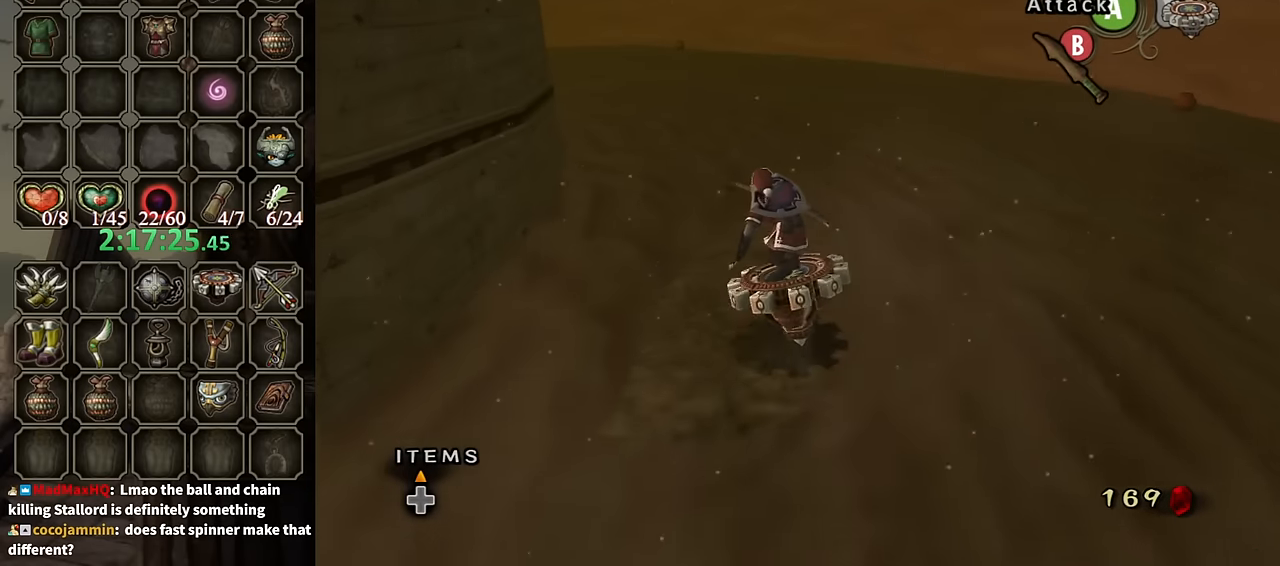
{"buttons": [], "left_stick": "up-right", "right_stick": "center", "events": [[400, "left_stick", "center"], [466, "left_stick", "up-right"]]}
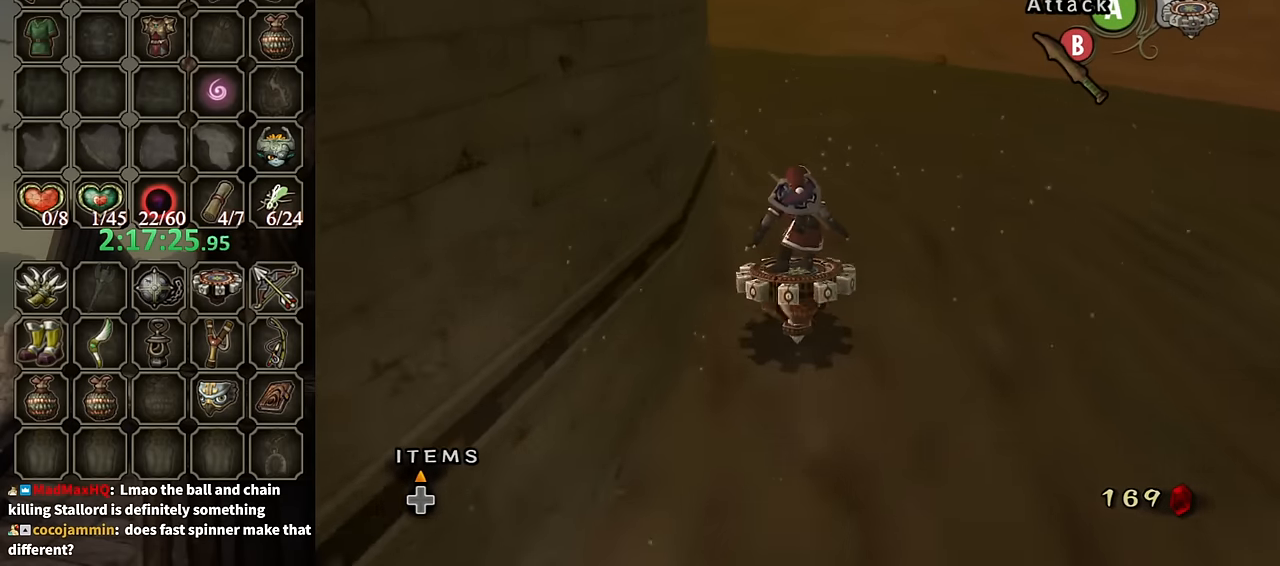
{"buttons": [], "left_stick": "up-left", "right_stick": "center", "events": [[300, "left_stick", "up"], [400, "left_stick", "up-left"]]}
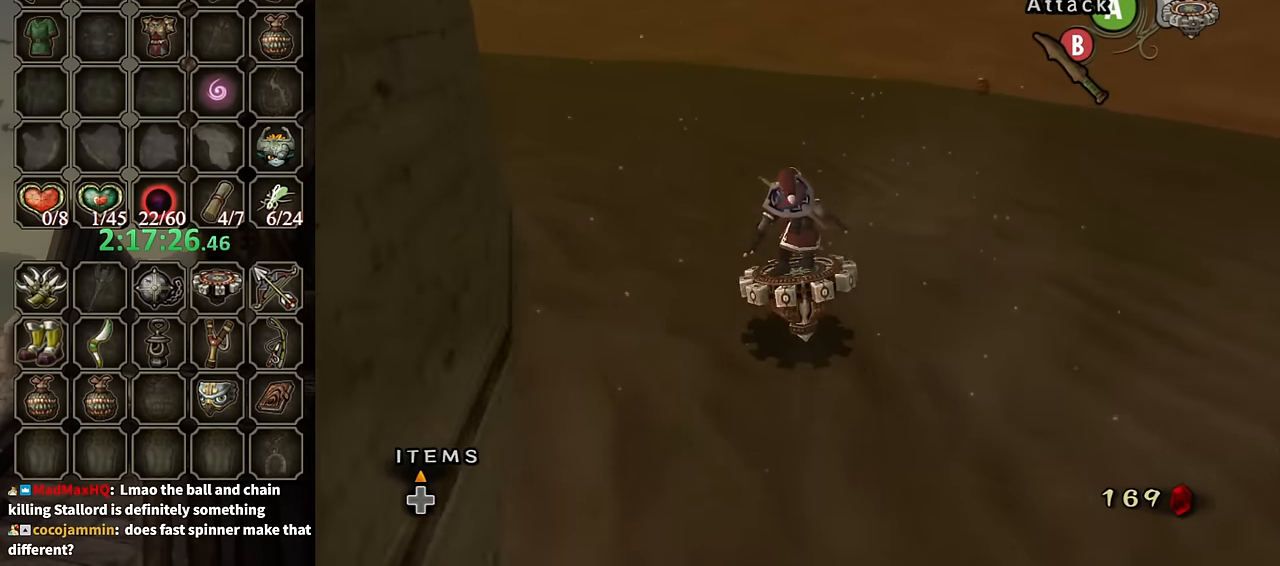
{"buttons": [], "left_stick": "up-left", "right_stick": "right", "events": [[133, "X", "down"], [233, "X", "up"], [366, "right_stick", "right"]]}
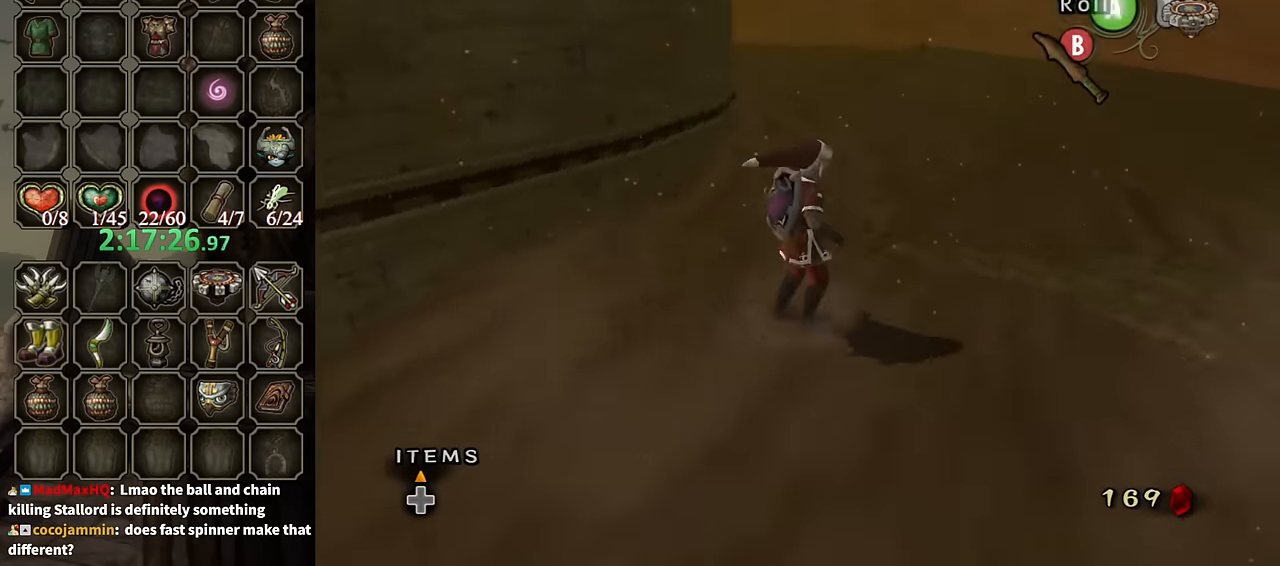
{"buttons": [], "left_stick": "center", "right_stick": "right", "events": [[200, "left_stick", "up"], [300, "left_stick", "up-right"], [466, "left_stick", "center"]]}
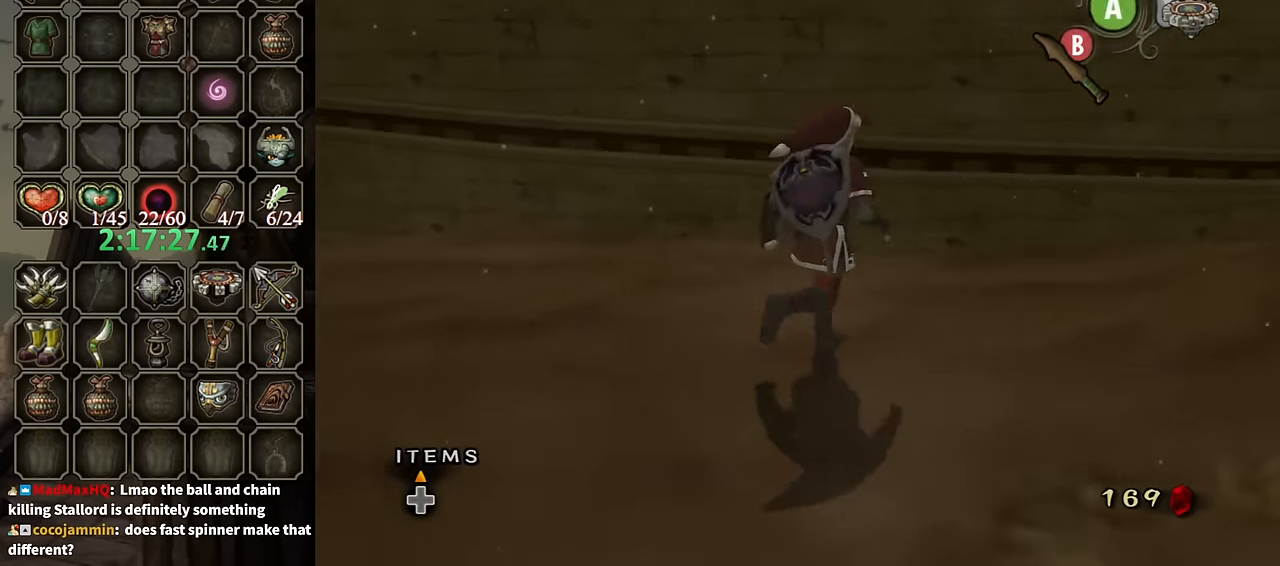
{"buttons": [], "left_stick": "left", "right_stick": "center", "events": [[33, "left_stick", "up-left"], [200, "left_stick", "center"], [200, "right_stick", "center"], [366, "left_stick", "left"], [400, "right_stick", "right"], [500, "right_stick", "center"]]}
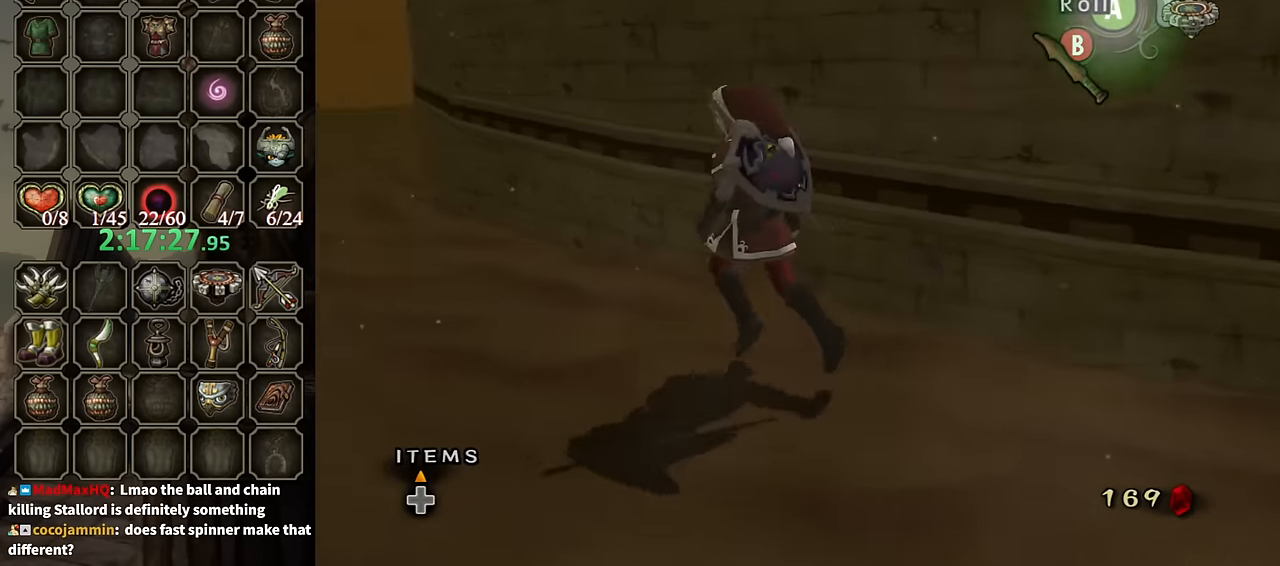
{"buttons": [], "left_stick": "center", "right_stick": "down-right", "events": [[33, "left_stick", "up-left"], [233, "left_stick", "up"], [367, "left_stick", "center"], [433, "right_stick", "down-right"]]}
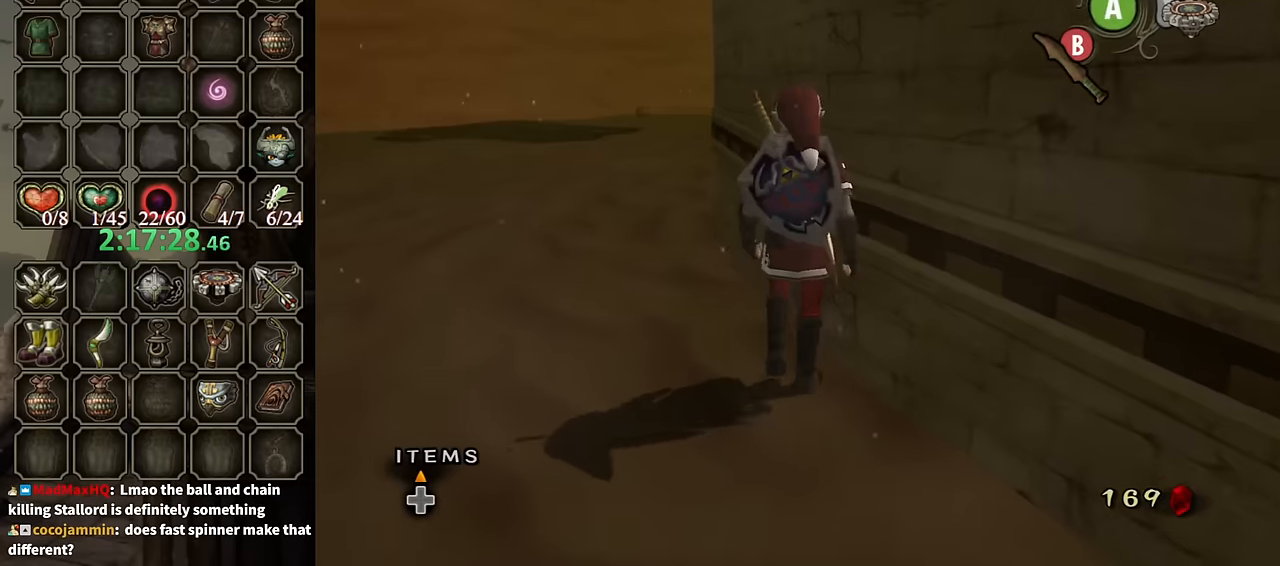
{"buttons": [], "left_stick": "up", "right_stick": "center", "events": [[33, "right_stick", "center"], [133, "left_stick", "up-left"], [333, "left_stick", "up"]]}
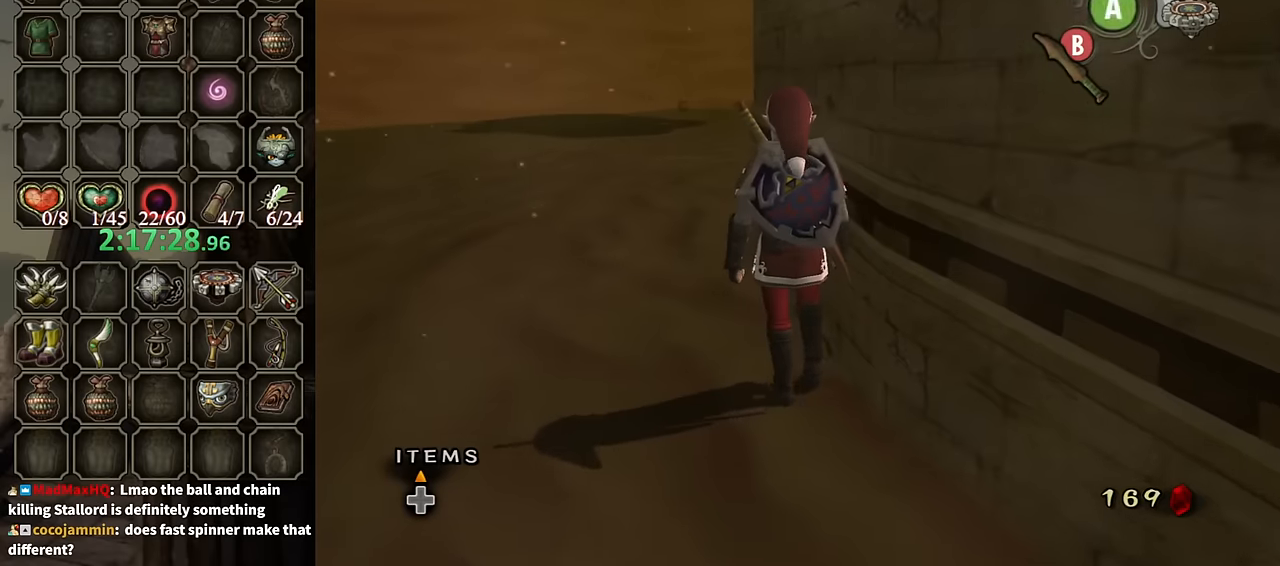
{"buttons": [], "left_stick": "center", "right_stick": "center", "events": [[233, "left_stick", "center"]]}
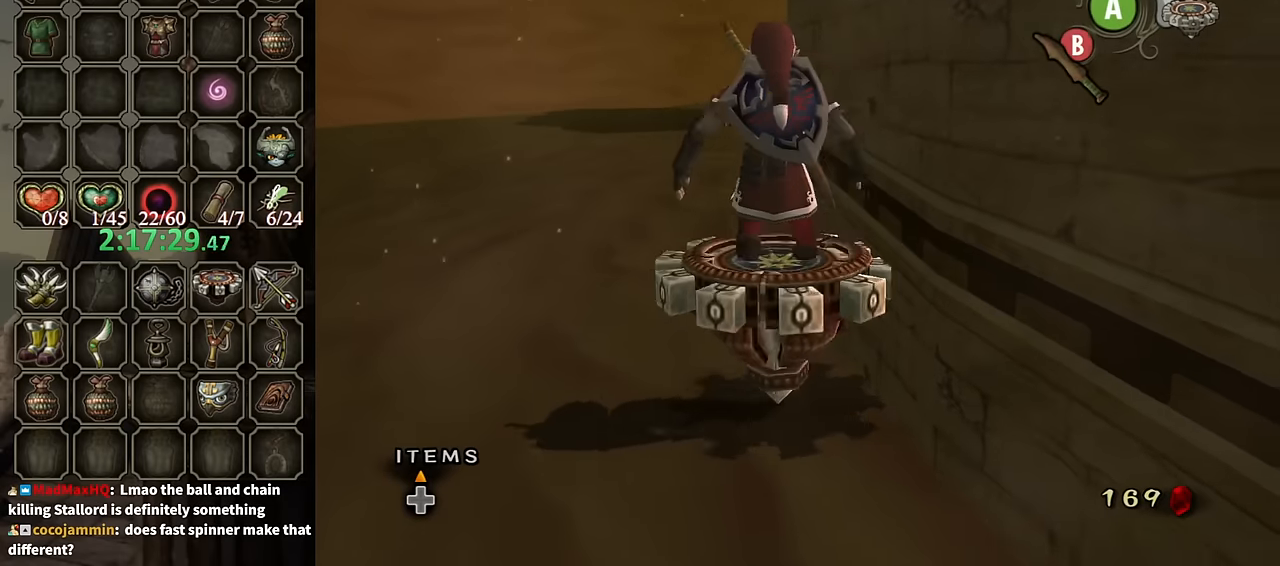
{"buttons": [], "left_stick": "center", "right_stick": "center", "events": [[33, "X", "down"], [167, "X", "up"]]}